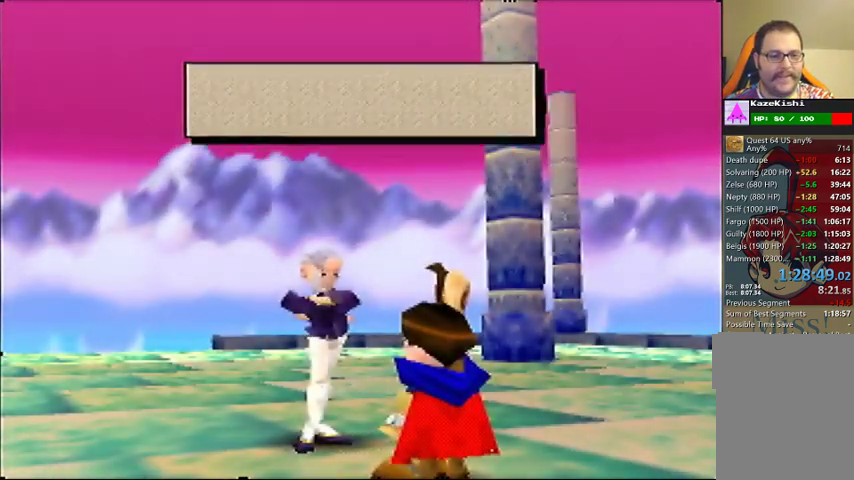
Gameplay with a controller (Nintendo layout); each line is a JSON object with the inputs held at the frame after it. "events" lists button and stick changes between this image and that frame as [ms after this image, input, new state], when the widget could be followed in between. Not read: DPAD_UP L3 R3.
{"buttons": [], "left_stick": "down", "events": [[200, "left_stick", "down"]]}
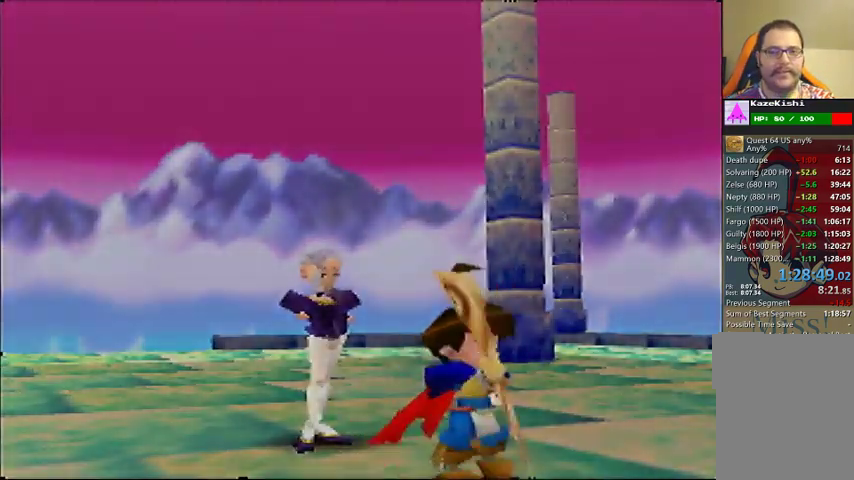
{"buttons": [], "left_stick": "down", "events": []}
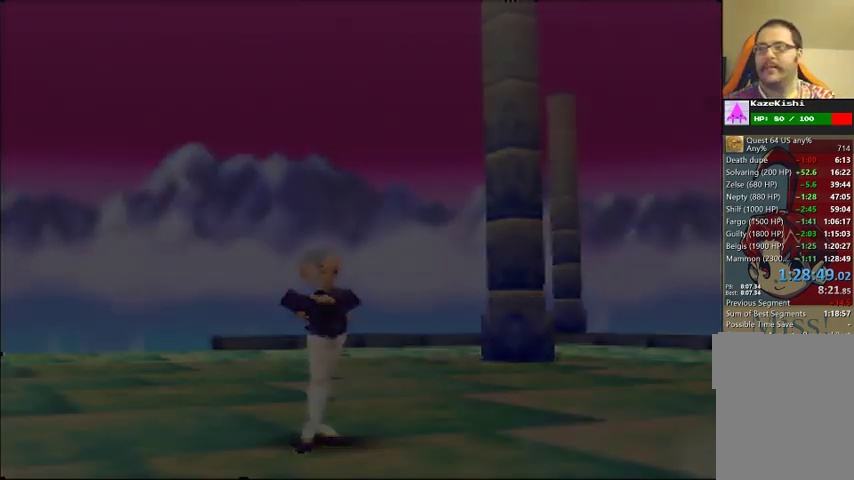
{"buttons": [], "left_stick": "up-left", "events": [[67, "left_stick", "down-left"], [333, "left_stick", "left"], [433, "left_stick", "up-left"]]}
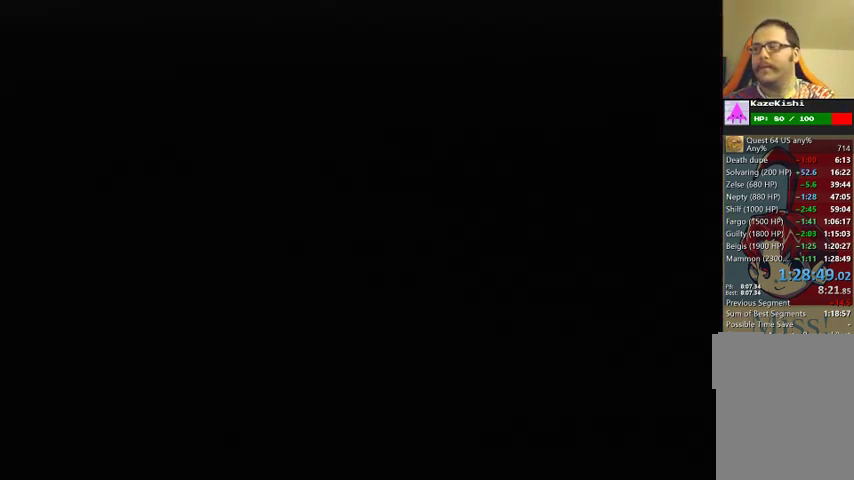
{"buttons": [], "left_stick": "up-left", "events": [[67, "left_stick", "up-right"], [167, "left_stick", "down-right"], [333, "left_stick", "down-left"], [433, "left_stick", "left"], [500, "left_stick", "up-left"]]}
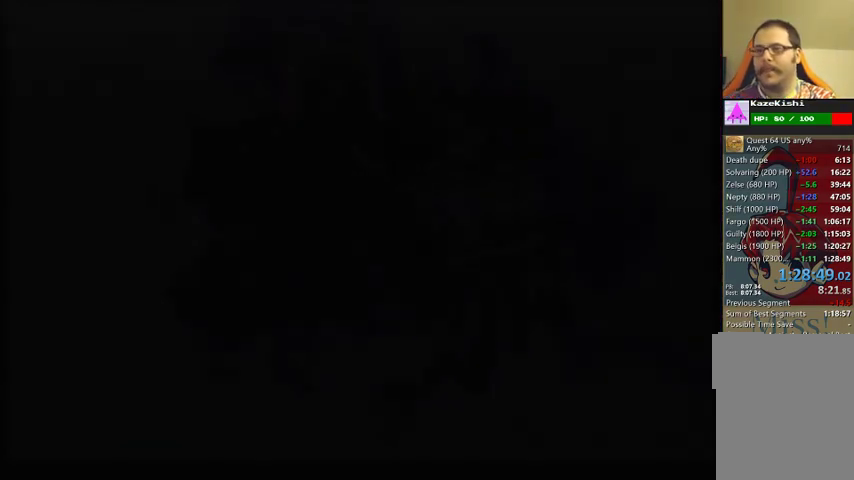
{"buttons": [], "left_stick": "center", "events": [[67, "left_stick", "up"], [200, "left_stick", "center"], [300, "left_stick", "down"], [367, "left_stick", "down-left"], [467, "left_stick", "center"]]}